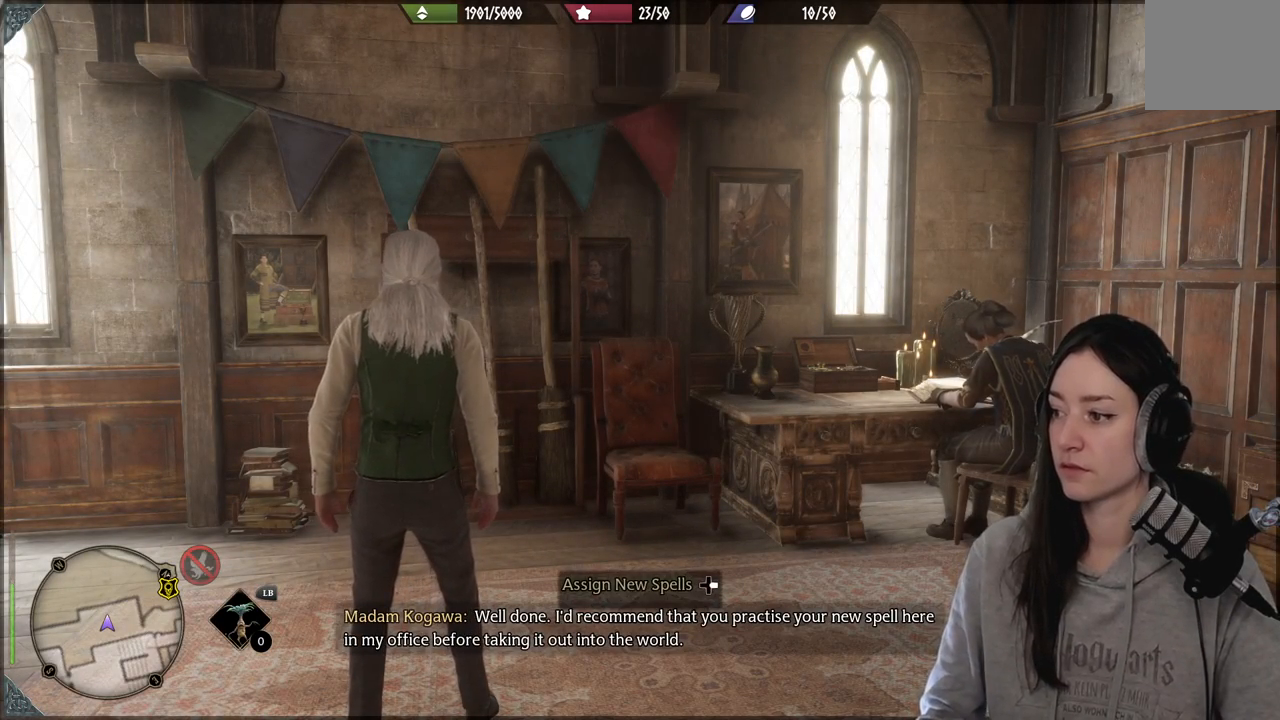
Gameplay with a controller (Xbox layout); each line is a JSON object with the inputs held at the frame after it. "events" lists button and stick changes between this image and that frame as [ms after this image, input, new state], when the widget could be followed in between.
{"buttons": [], "left_stick": "center", "right_stick": "left", "events": [[300, "right_stick", "left"]]}
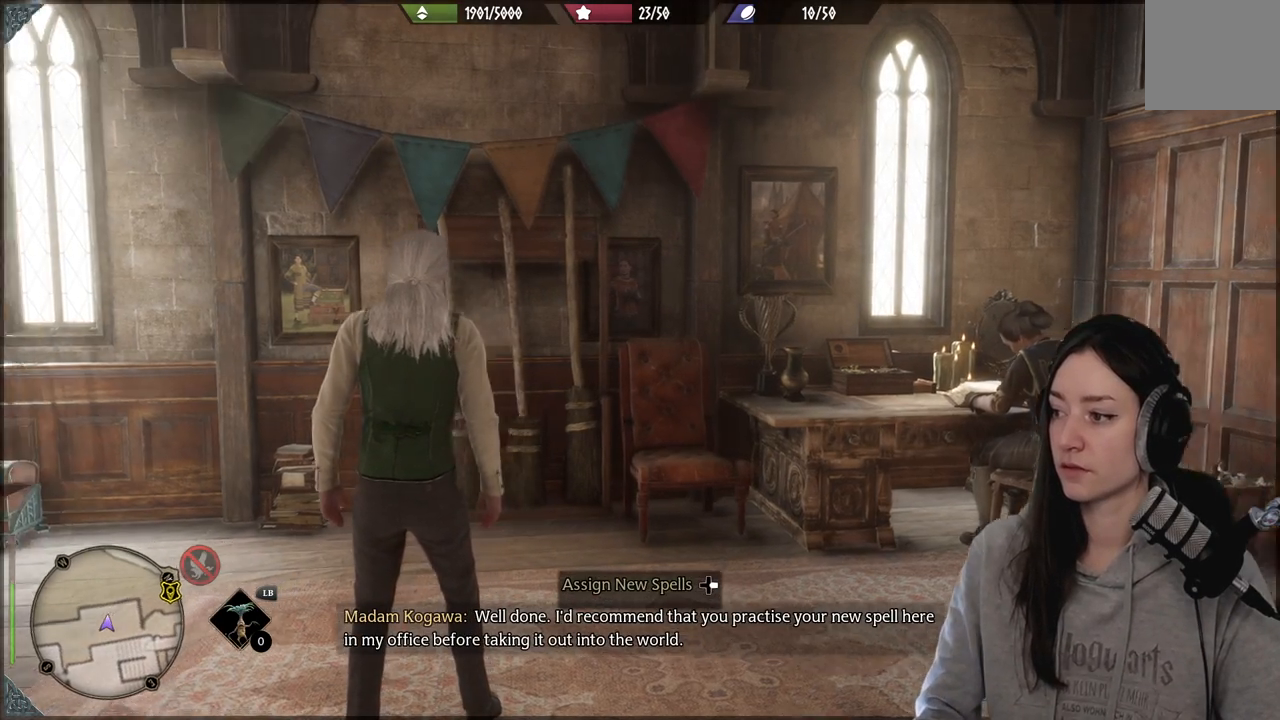
{"buttons": [], "left_stick": "center", "right_stick": "left", "events": []}
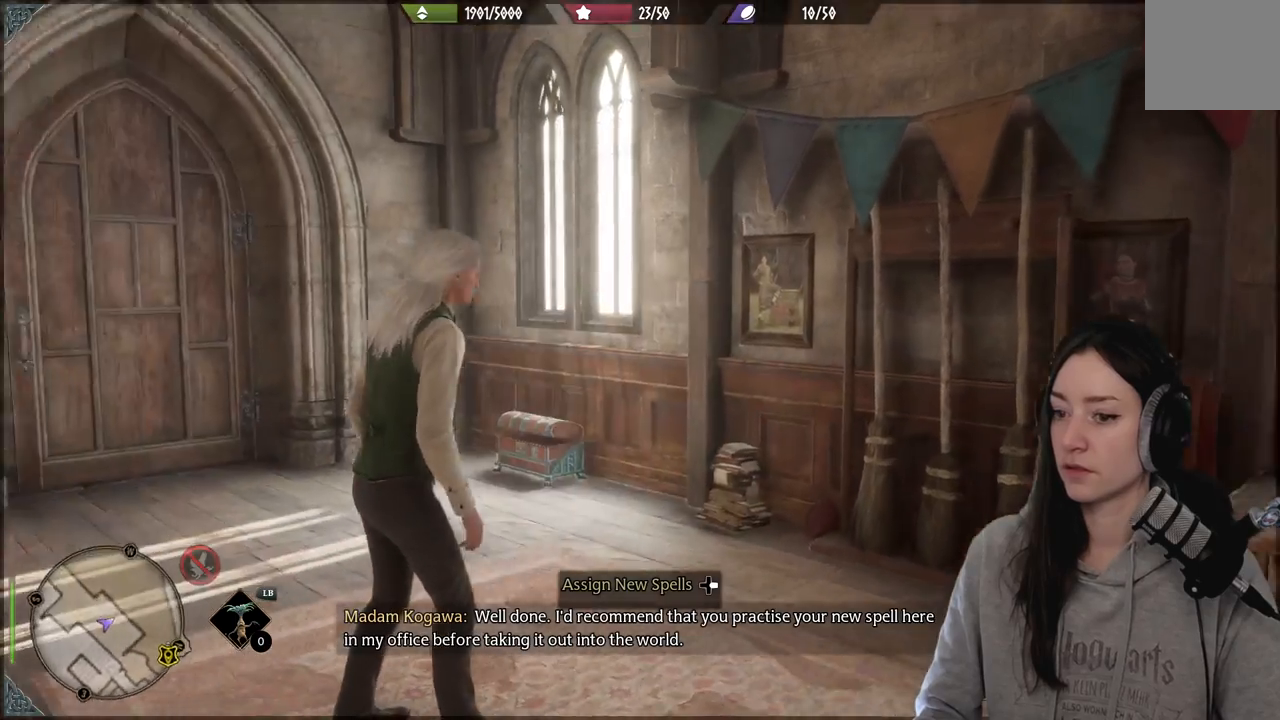
{"buttons": [], "left_stick": "center", "right_stick": "center", "events": [[100, "right_stick", "center"]]}
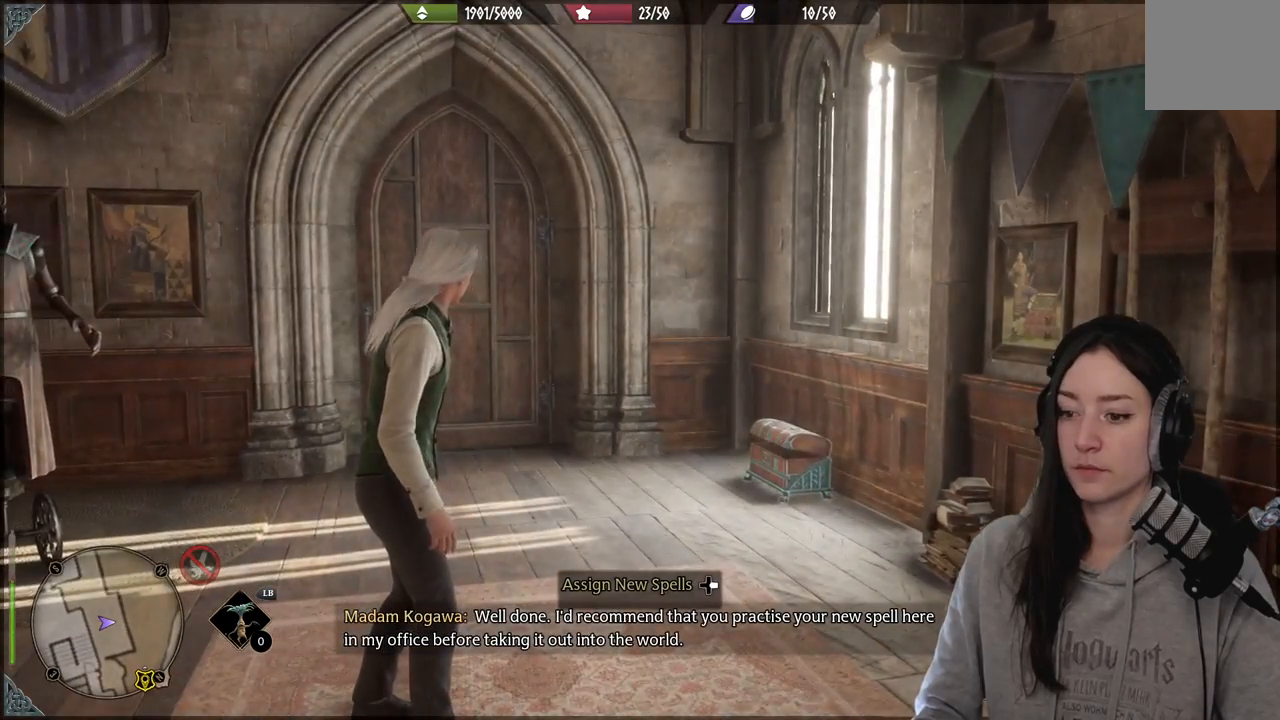
{"buttons": [], "left_stick": "center", "right_stick": "center", "events": [[17, "right_stick", "right"], [450, "right_stick", "center"]]}
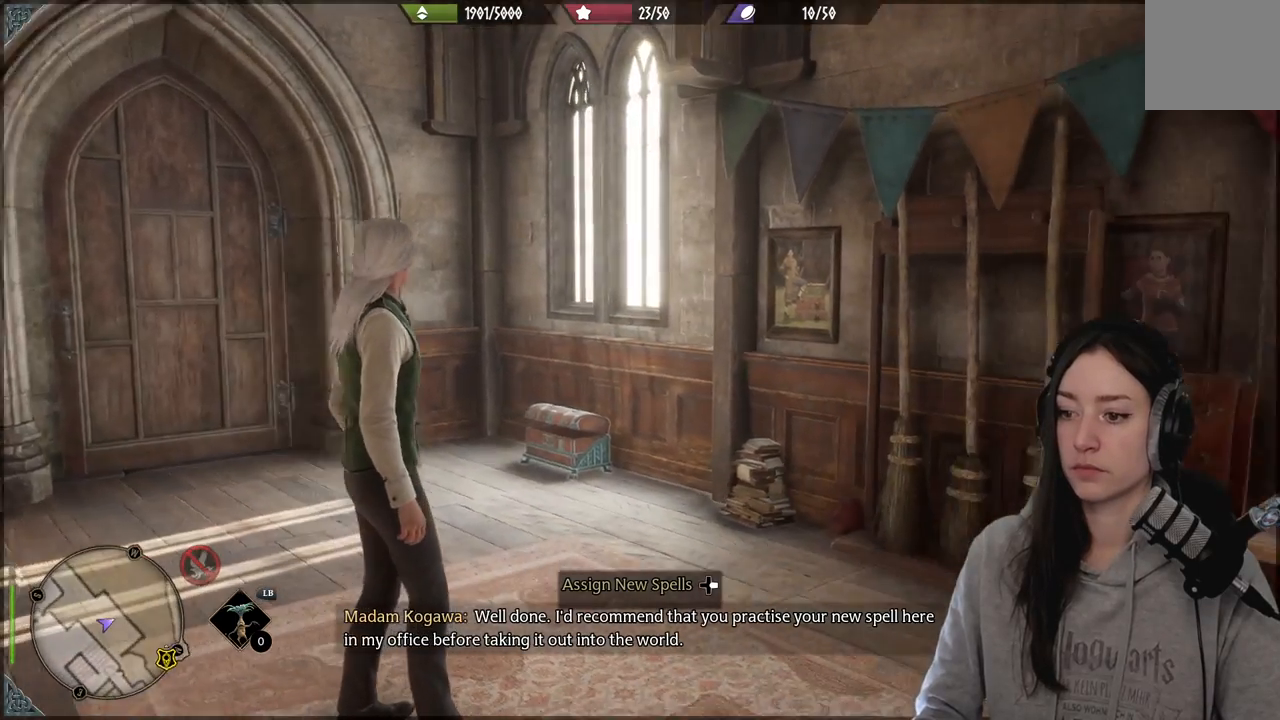
{"buttons": [], "left_stick": "down", "right_stick": "left", "events": [[67, "left_stick", "down"], [83, "right_stick", "left"]]}
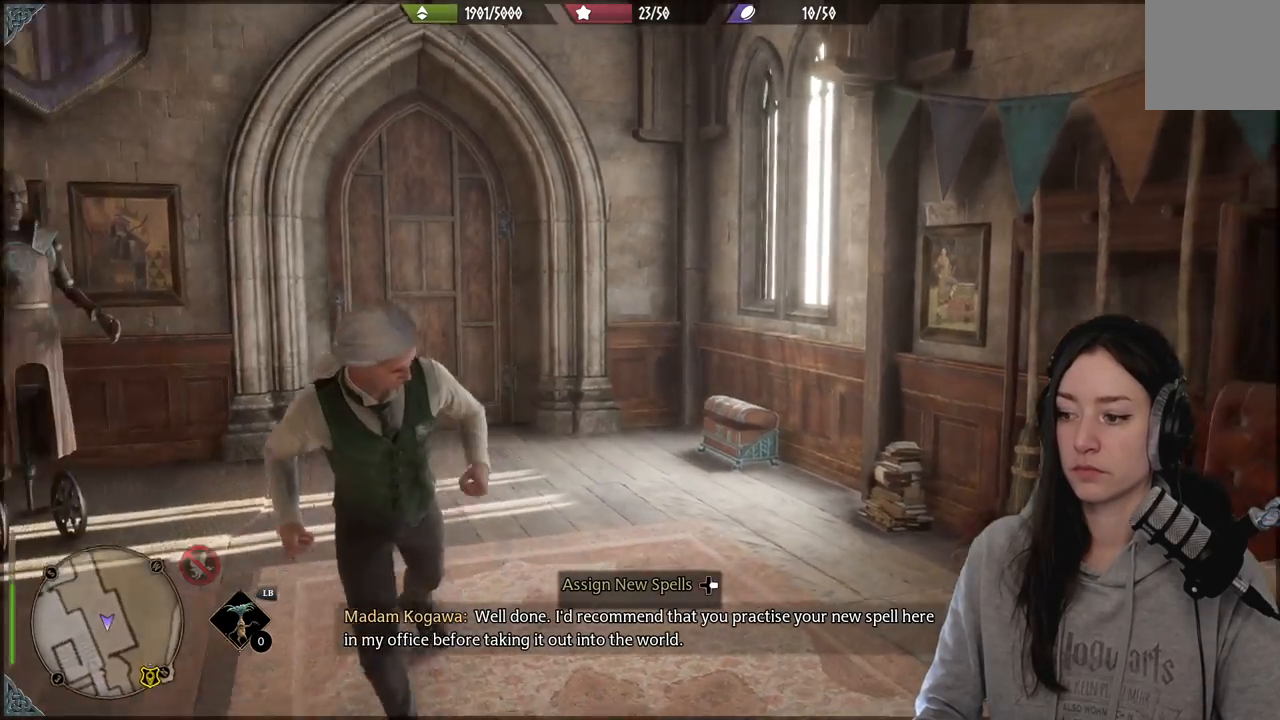
{"buttons": [], "left_stick": "up", "right_stick": "center", "events": [[133, "left_stick", "center"], [233, "right_stick", "center"], [333, "left_stick", "up"]]}
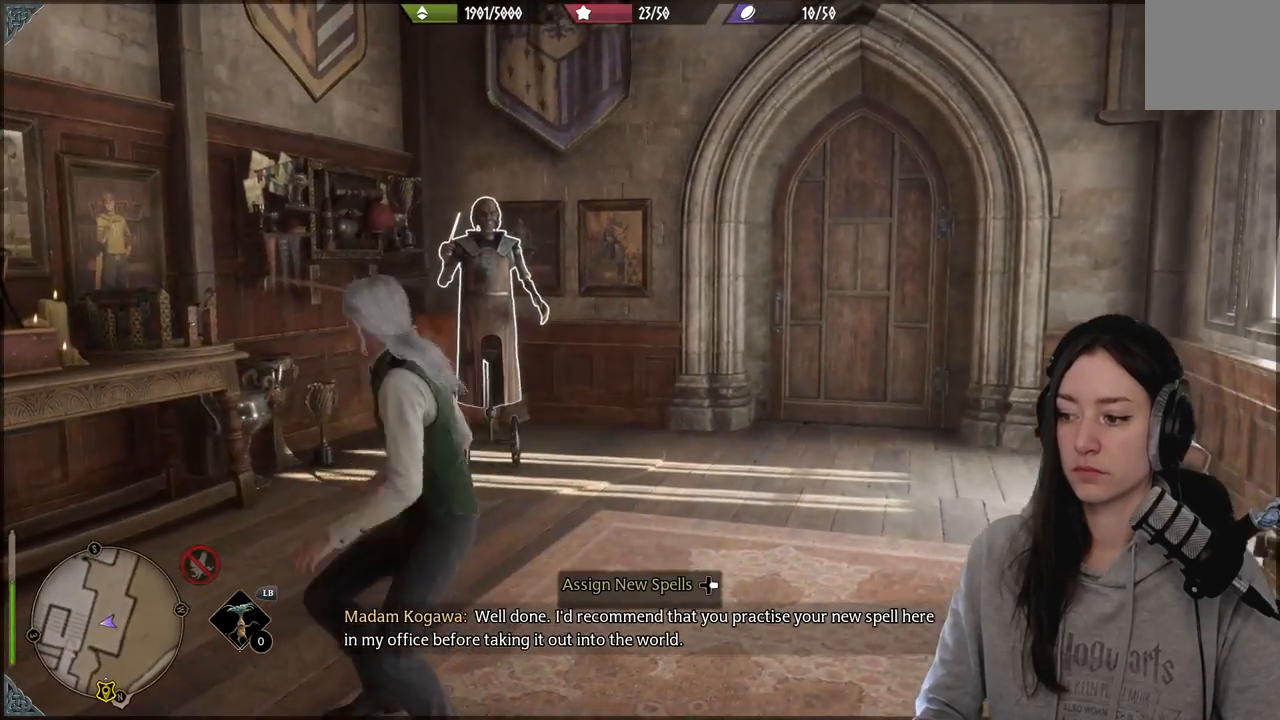
{"buttons": [], "left_stick": "center", "right_stick": "center", "events": [[100, "left_stick", "center"], [100, "right_stick", "left"], [350, "right_stick", "center"]]}
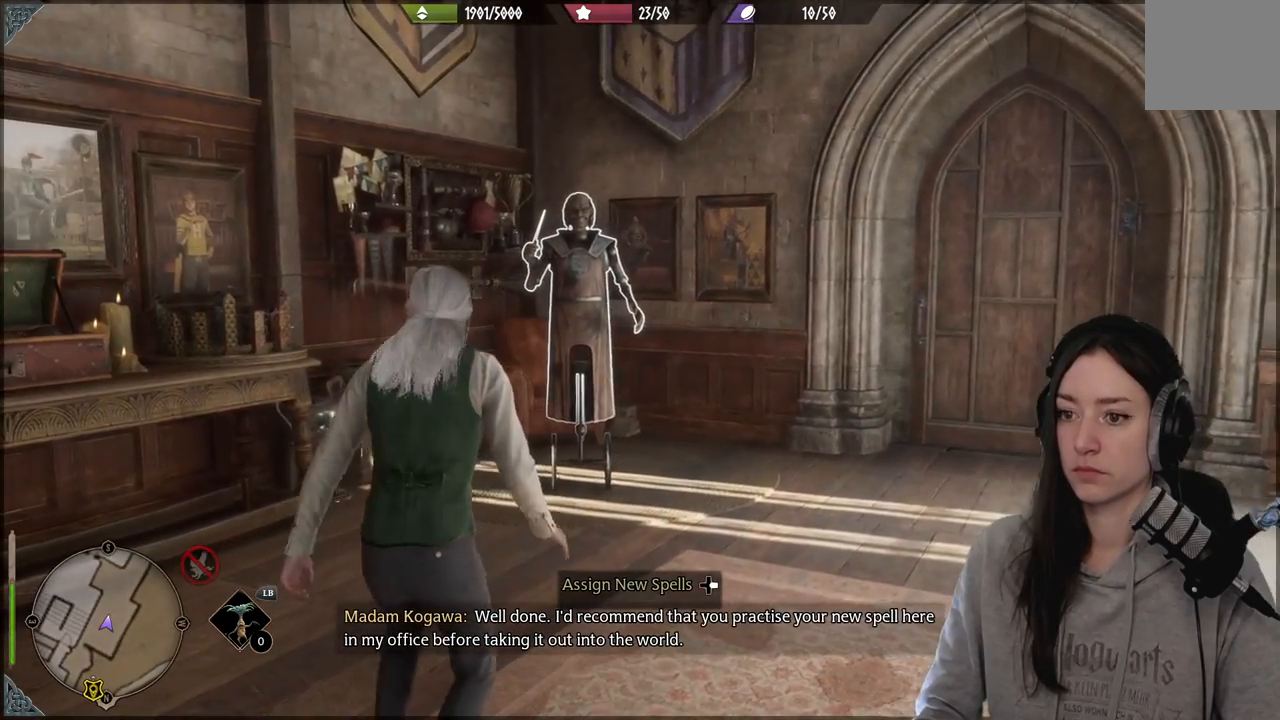
{"buttons": [], "left_stick": "center", "right_stick": "center", "events": [[50, "right_stick", "up-left"], [233, "right_stick", "center"]]}
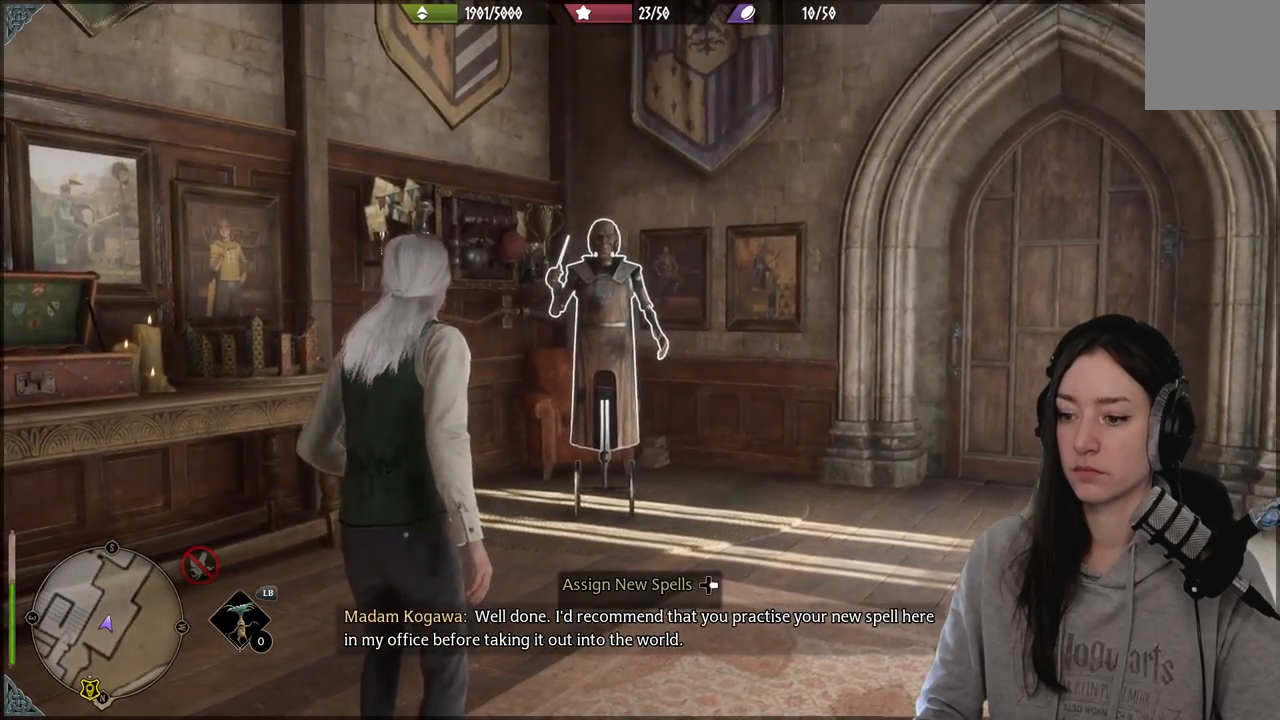
{"buttons": [], "left_stick": "center", "right_stick": "center", "events": [[183, "DPAD_RIGHT", "down"], [267, "DPAD_RIGHT", "up"]]}
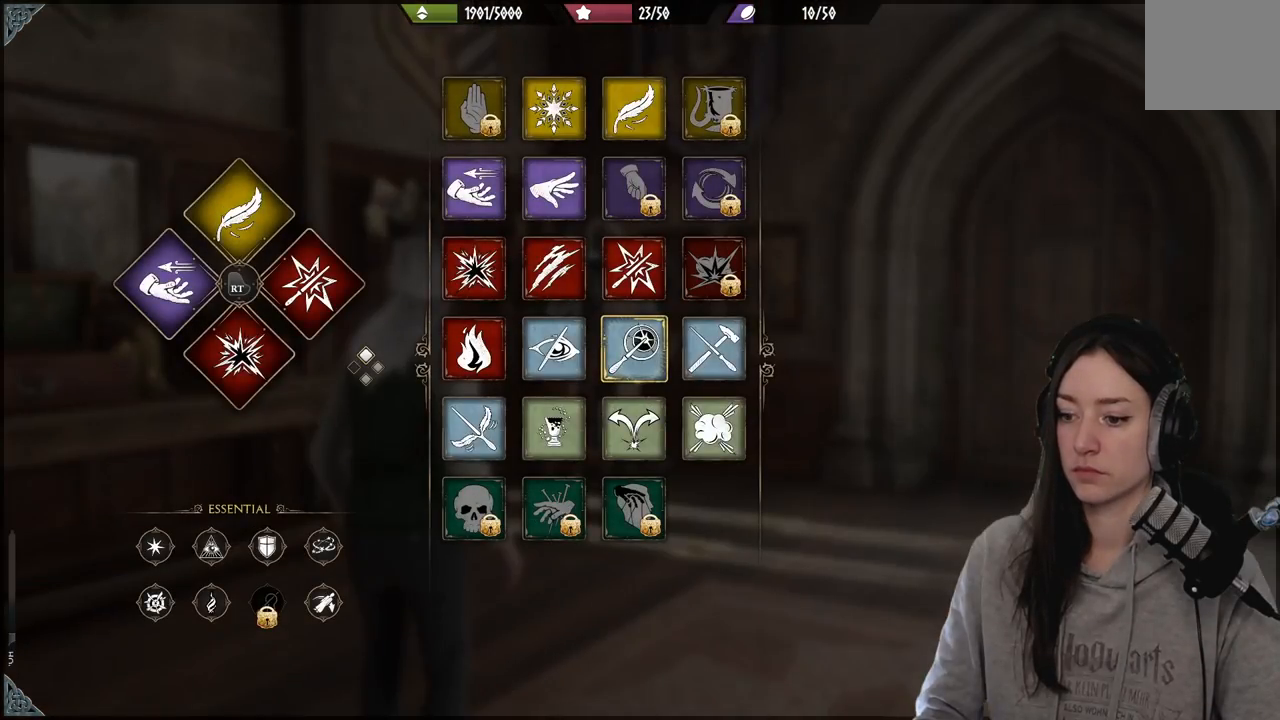
{"buttons": [], "left_stick": "down-left", "right_stick": "center", "events": [[333, "left_stick", "down-left"]]}
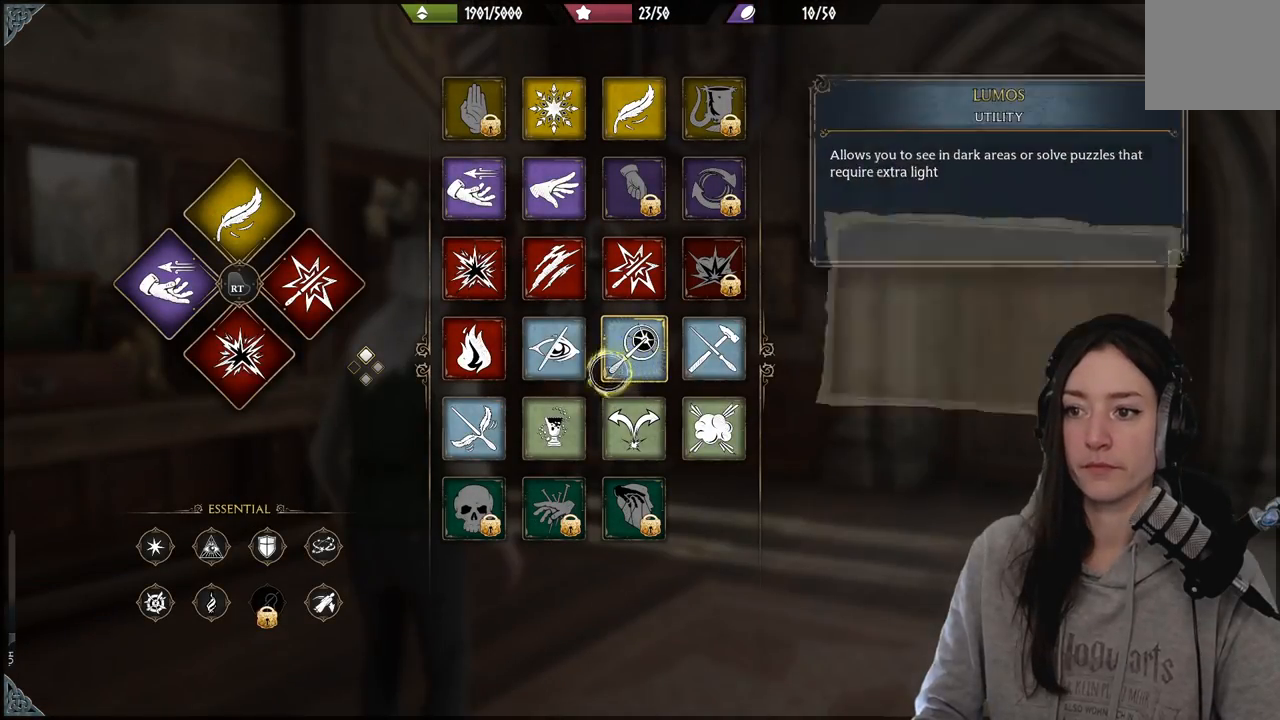
{"buttons": [], "left_stick": "up", "right_stick": "center", "events": [[50, "left_stick", "up-left"], [400, "left_stick", "up"]]}
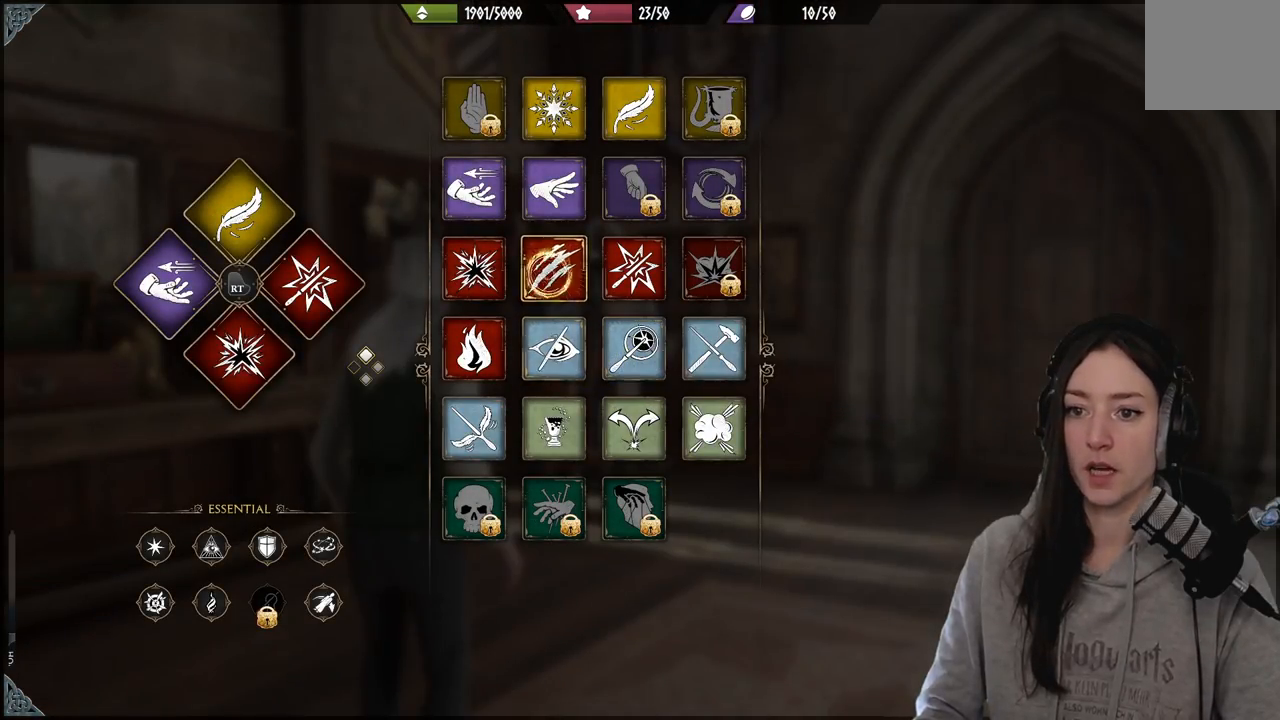
{"buttons": ["R2"], "left_stick": "up", "right_stick": "center", "events": [[483, "R2", "down"]]}
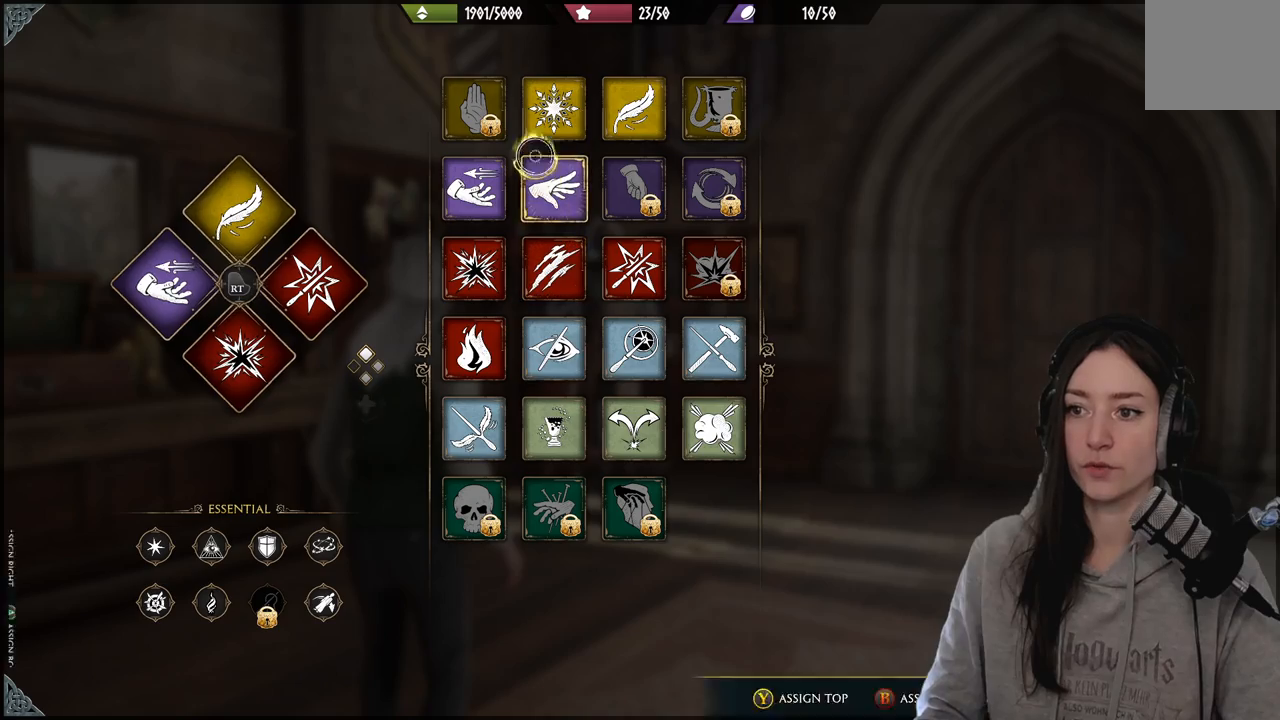
{"buttons": [], "left_stick": "center", "right_stick": "center", "events": [[200, "left_stick", "center"], [283, "Y", "down"], [417, "Y", "up"], [483, "R2", "up"]]}
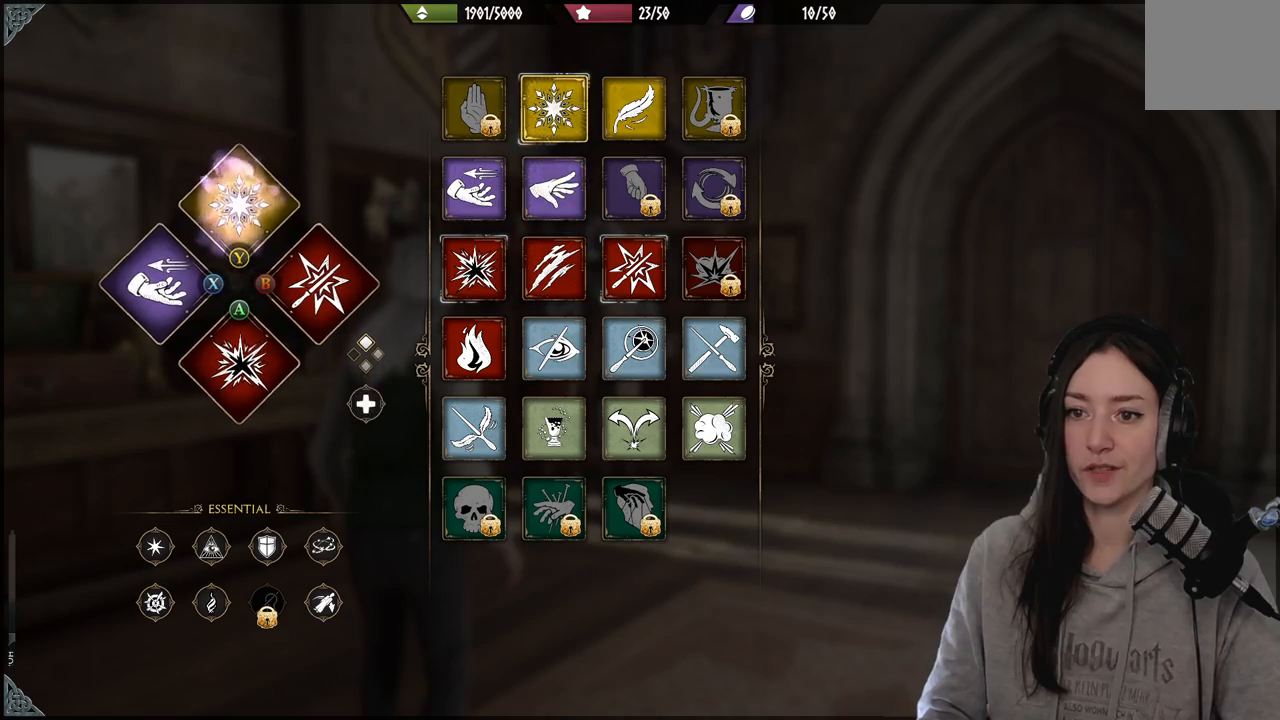
{"buttons": [], "left_stick": "center", "right_stick": "up", "events": [[133, "B", "down"], [233, "B", "up"], [483, "right_stick", "up"]]}
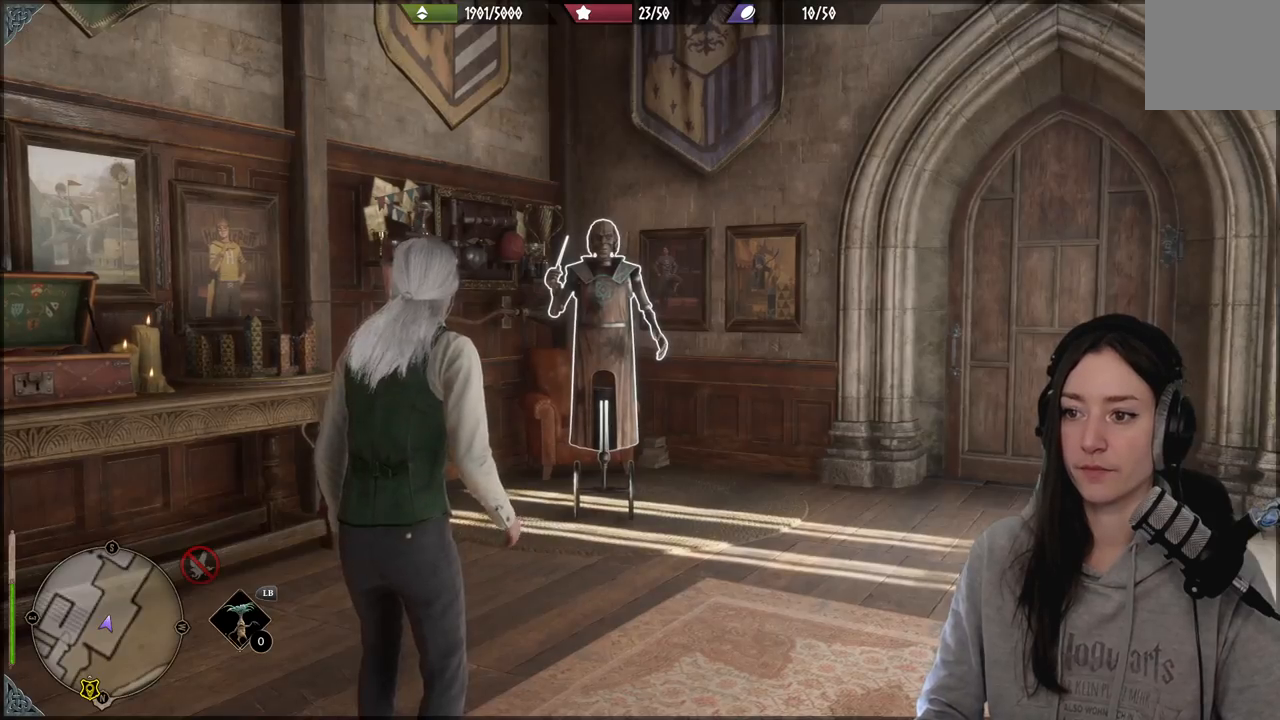
{"buttons": ["R2"], "left_stick": "center", "right_stick": "center", "events": [[100, "R2", "down"], [117, "right_stick", "center"], [267, "Y", "down"], [367, "Y", "up"]]}
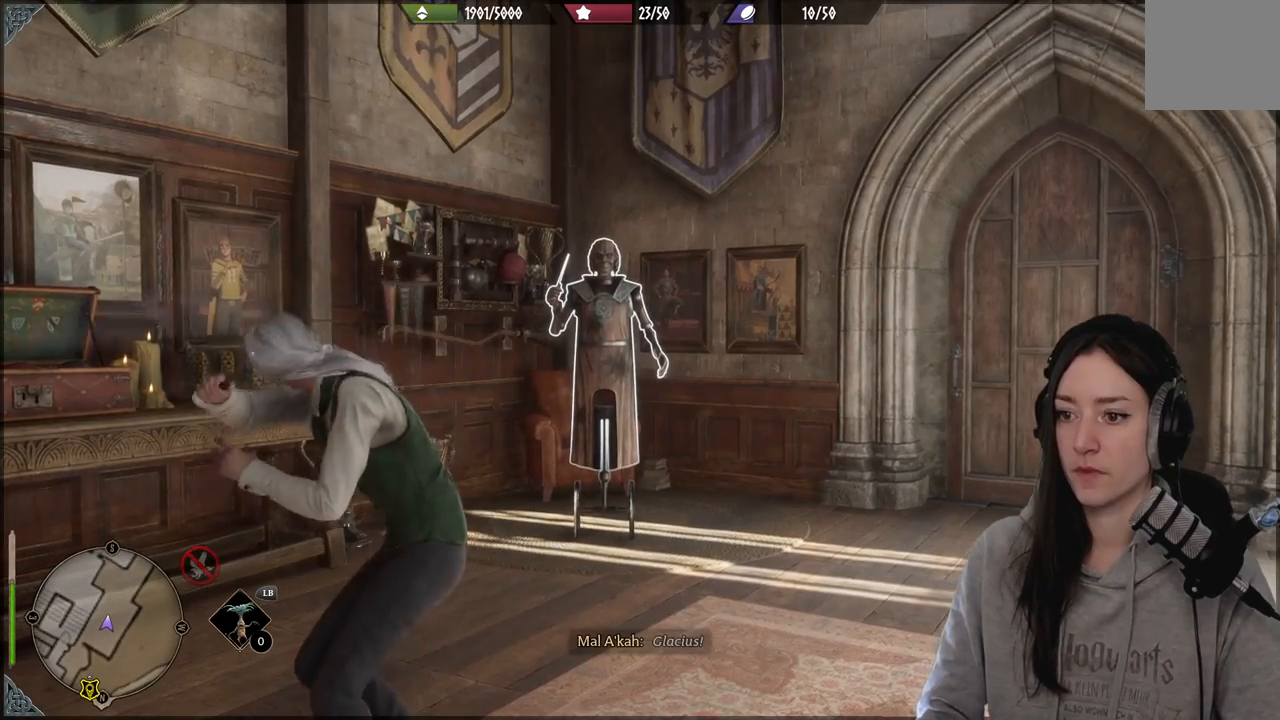
{"buttons": [], "left_stick": "center", "right_stick": "center", "events": [[117, "R2", "up"]]}
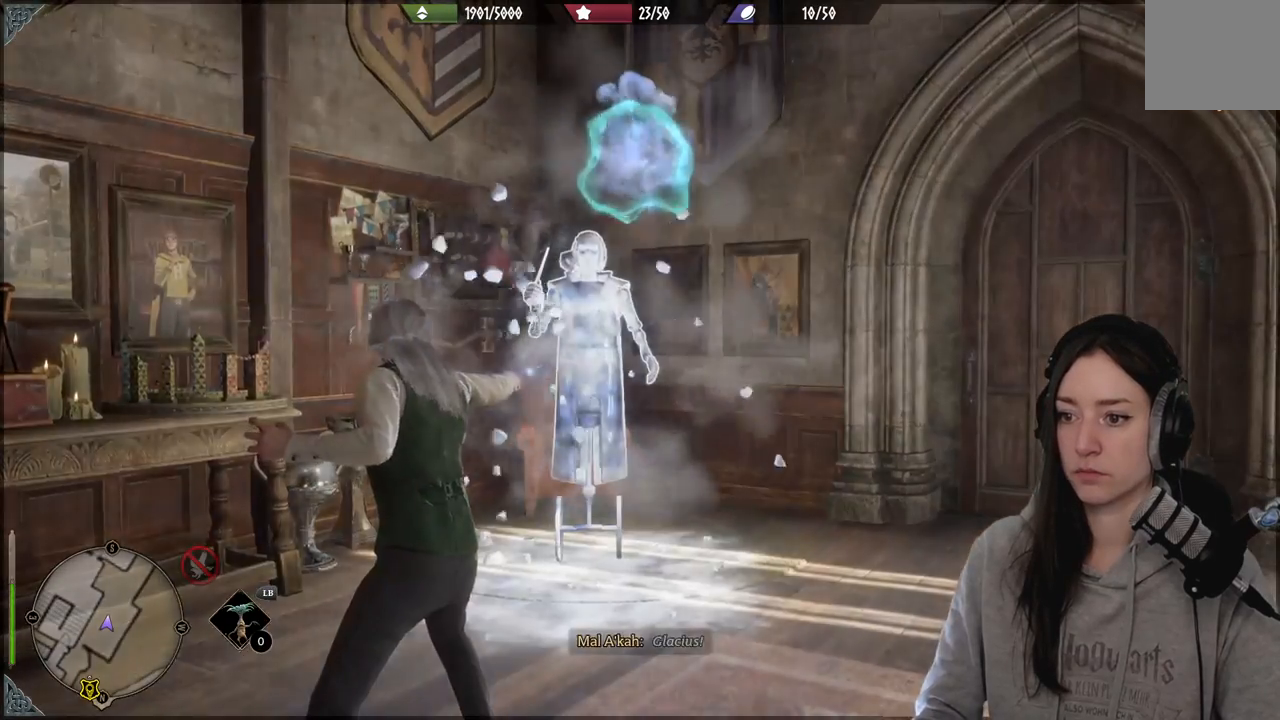
{"buttons": [], "left_stick": "center", "right_stick": "right", "events": [[83, "right_stick", "right"]]}
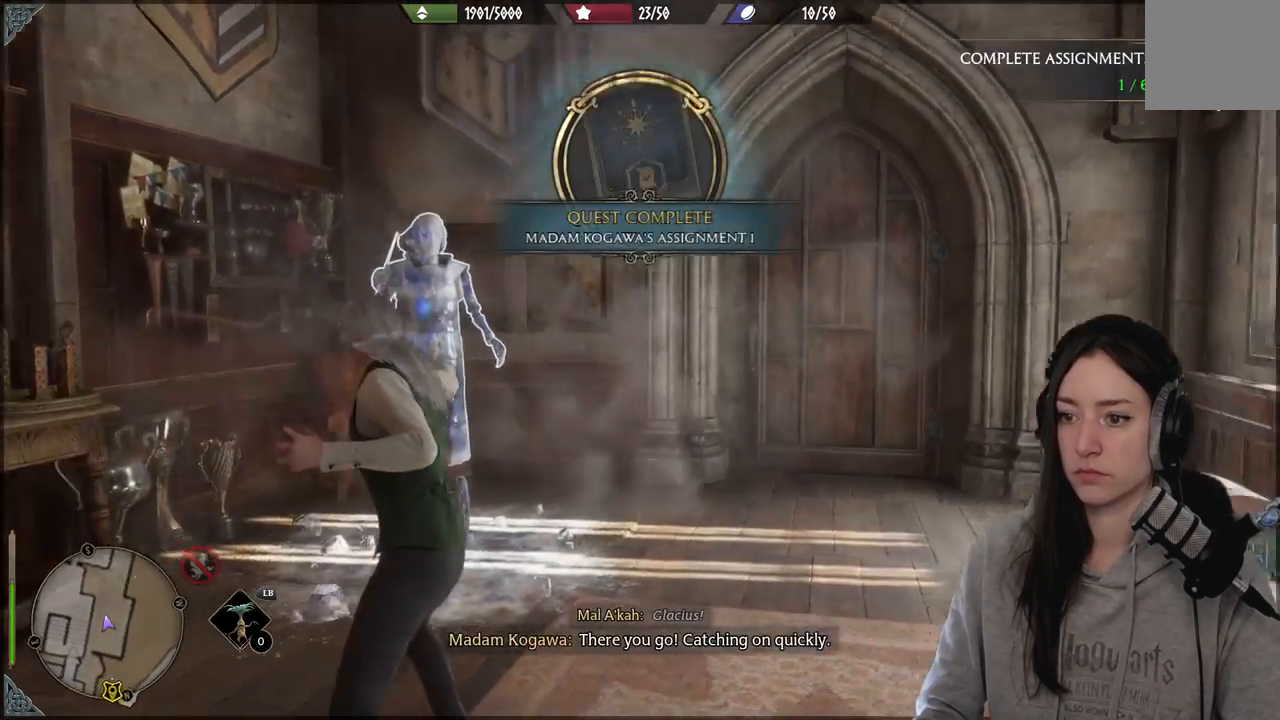
{"buttons": [], "left_stick": "center", "right_stick": "right", "events": [[100, "right_stick", "center"], [433, "right_stick", "right"]]}
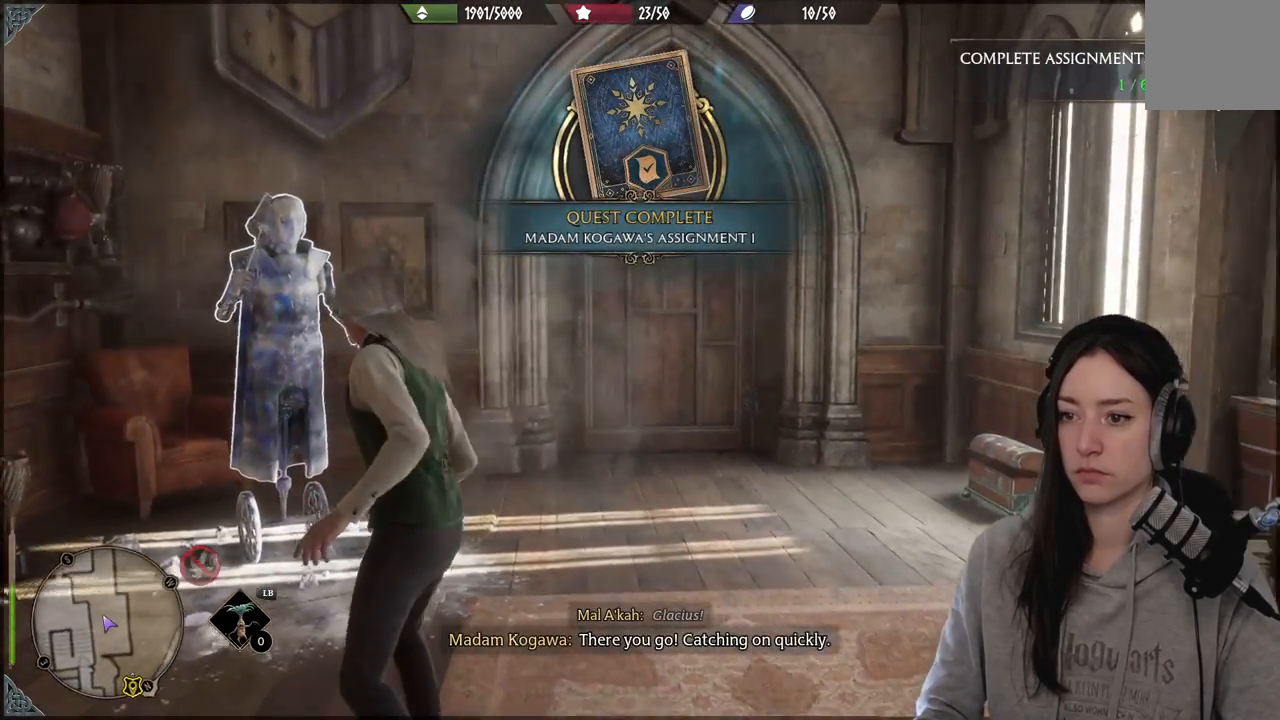
{"buttons": [], "left_stick": "center", "right_stick": "right", "events": []}
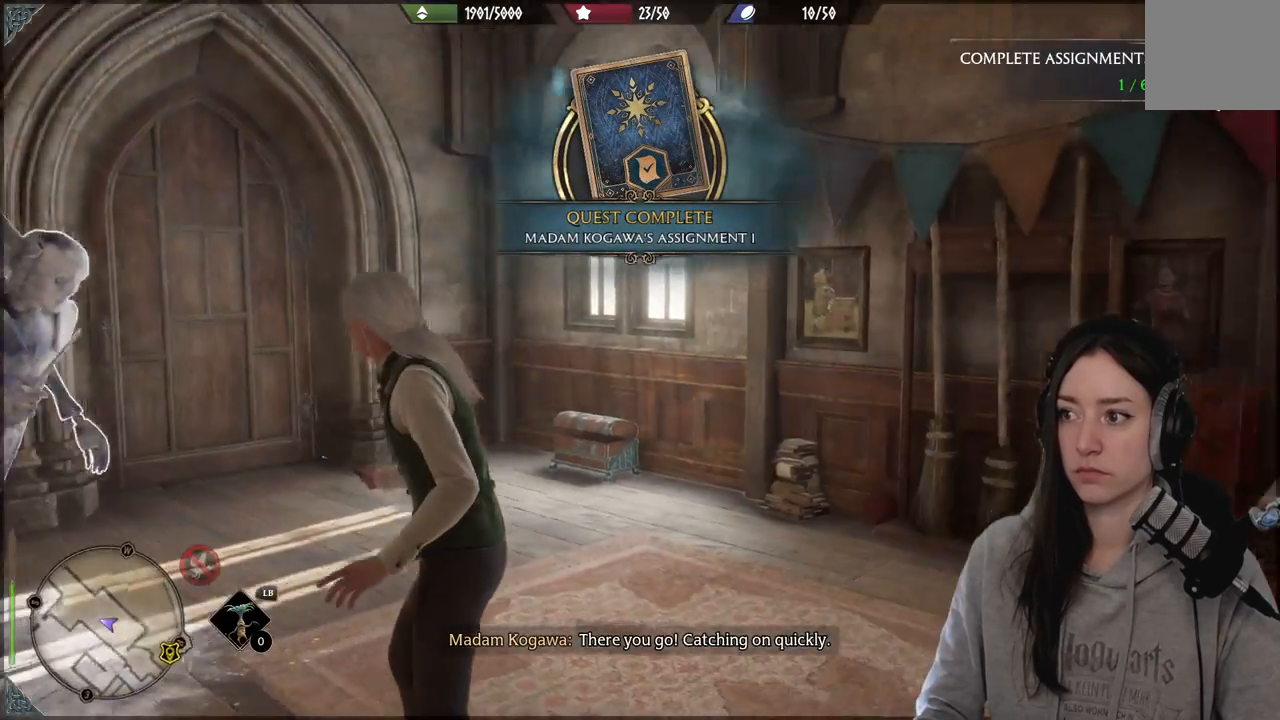
{"buttons": [], "left_stick": "up-right", "right_stick": "center", "events": [[100, "left_stick", "up-right"], [117, "right_stick", "down-right"], [217, "right_stick", "center"]]}
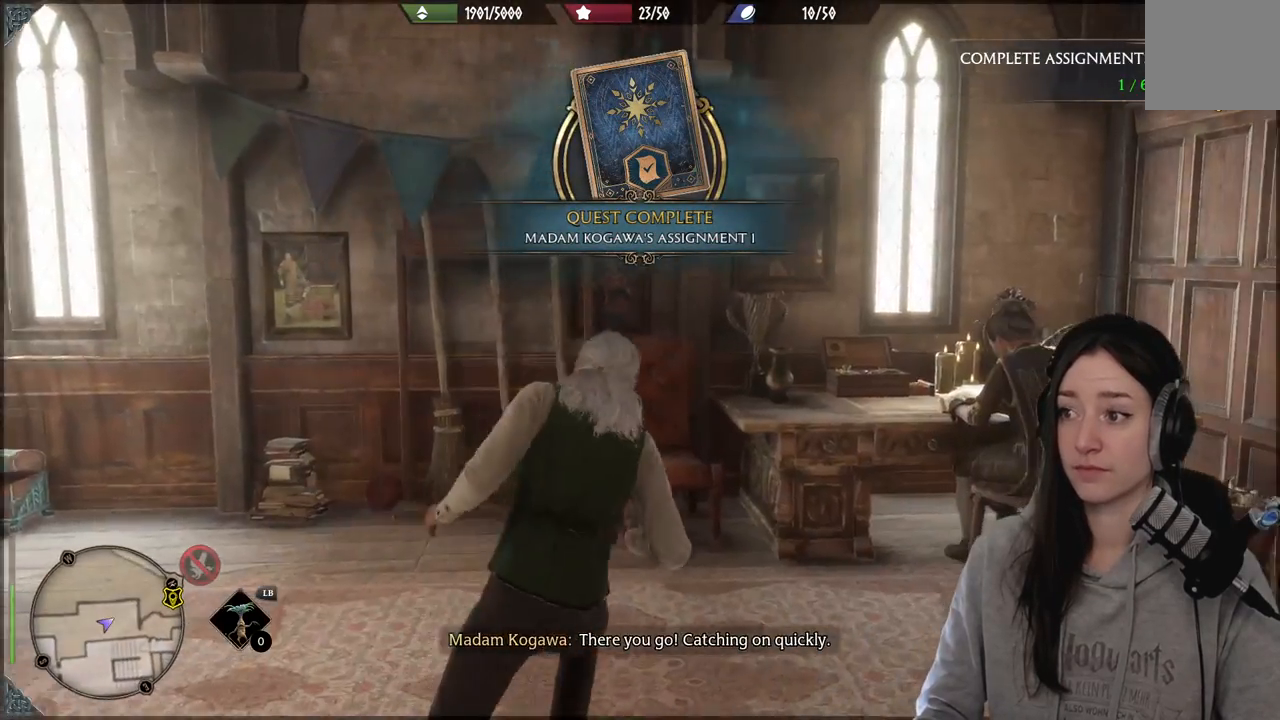
{"buttons": [], "left_stick": "center", "right_stick": "center", "events": [[33, "left_stick", "center"], [33, "right_stick", "down"], [167, "right_stick", "center"]]}
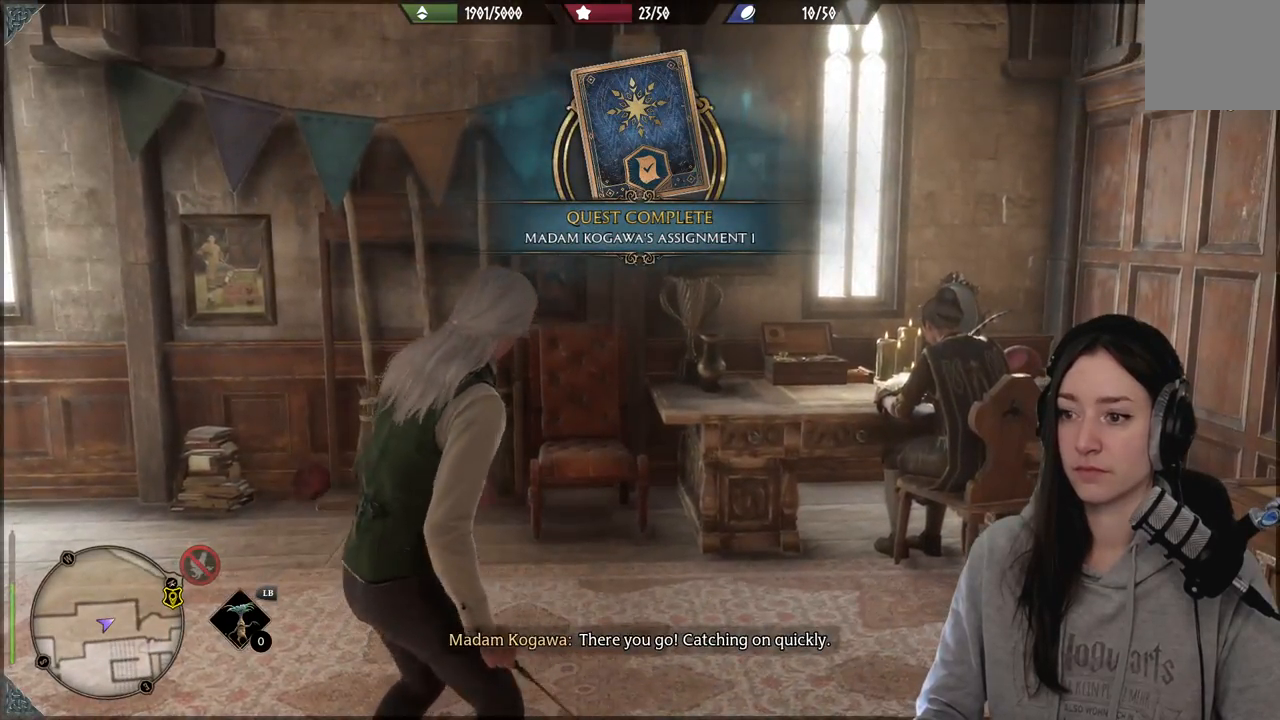
{"buttons": [], "left_stick": "center", "right_stick": "center", "events": [[100, "right_stick", "up-left"], [250, "right_stick", "center"]]}
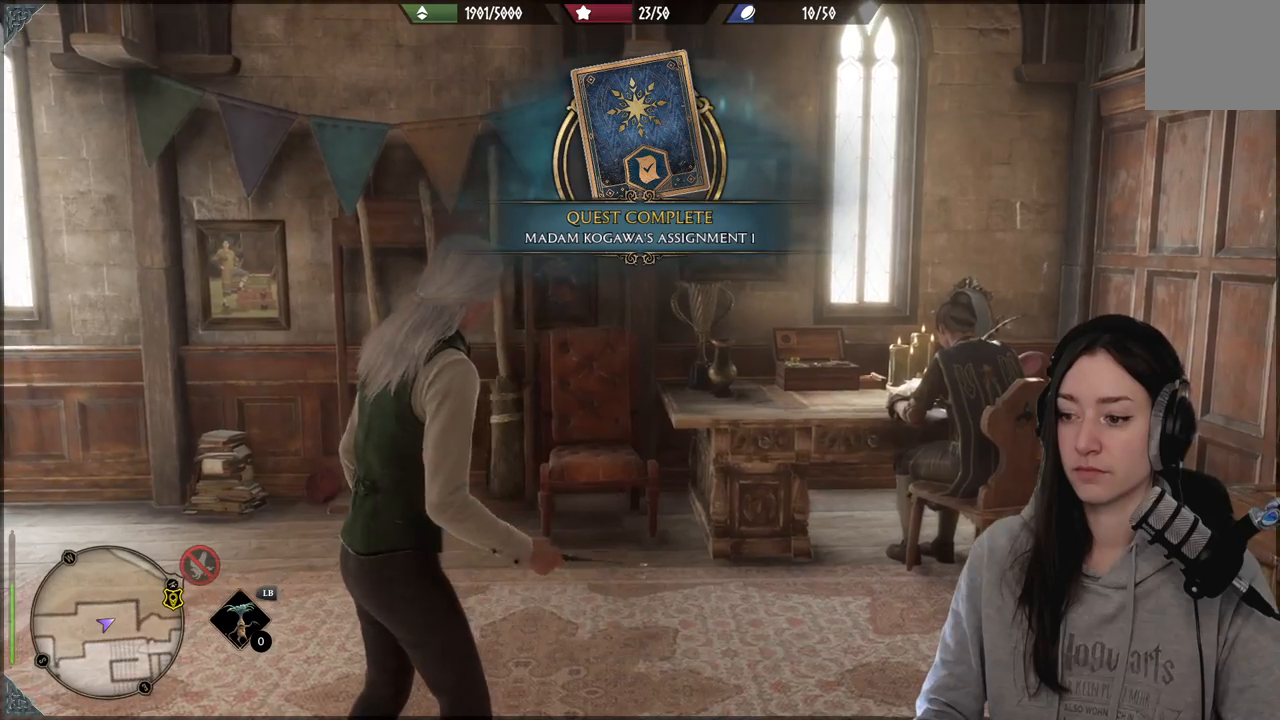
{"buttons": [], "left_stick": "center", "right_stick": "left", "events": [[167, "right_stick", "left"]]}
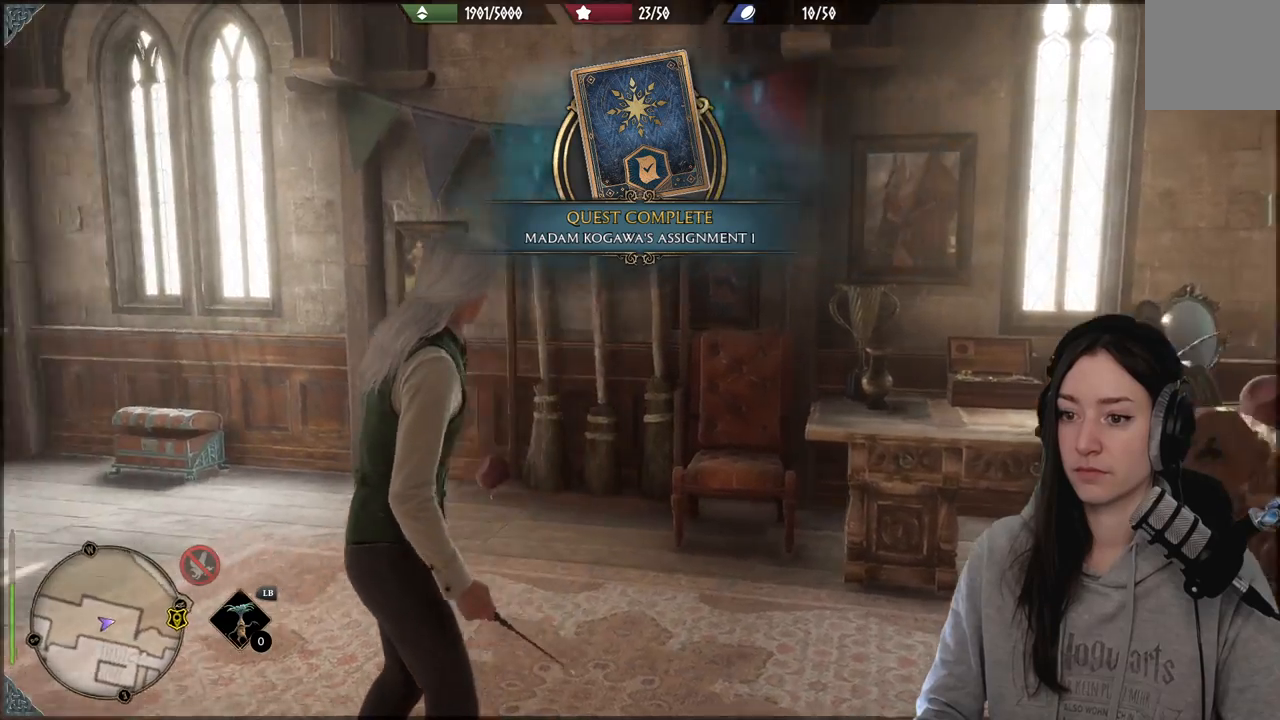
{"buttons": [], "left_stick": "up", "right_stick": "left", "events": [[483, "left_stick", "up"]]}
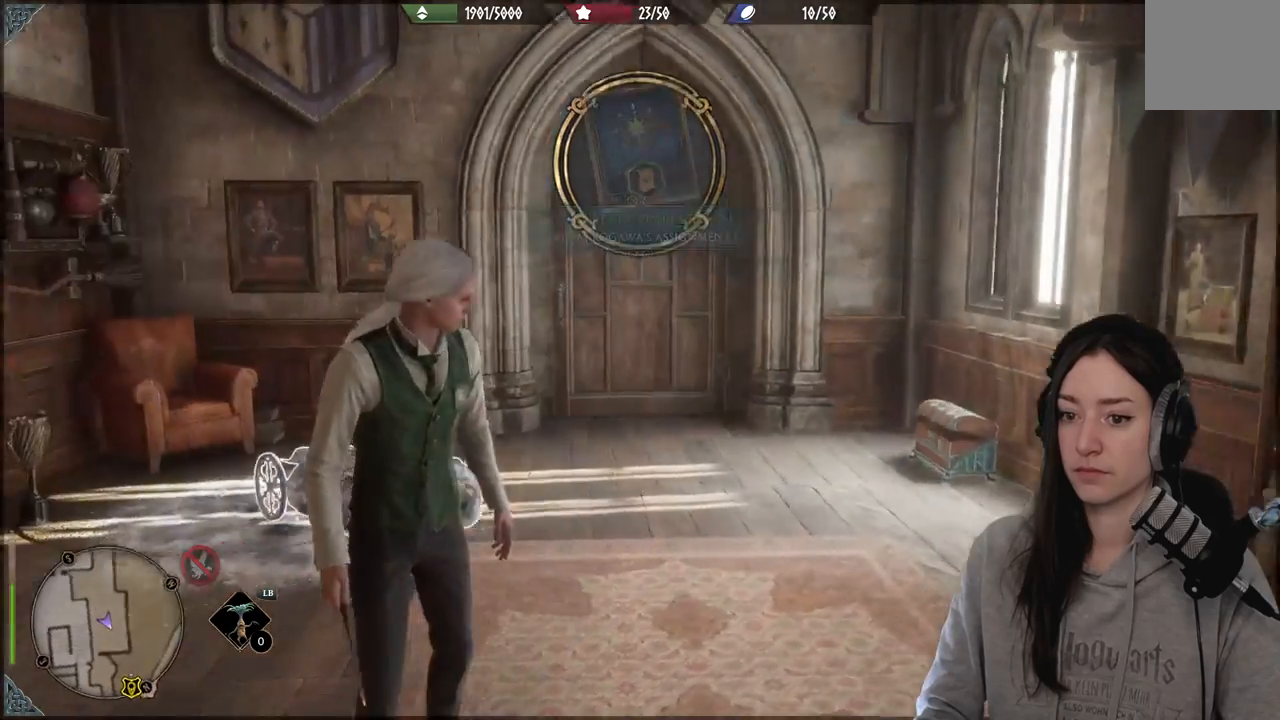
{"buttons": [], "left_stick": "center", "right_stick": "down-left", "events": [[50, "right_stick", "center"], [300, "right_stick", "down-left"], [333, "left_stick", "center"]]}